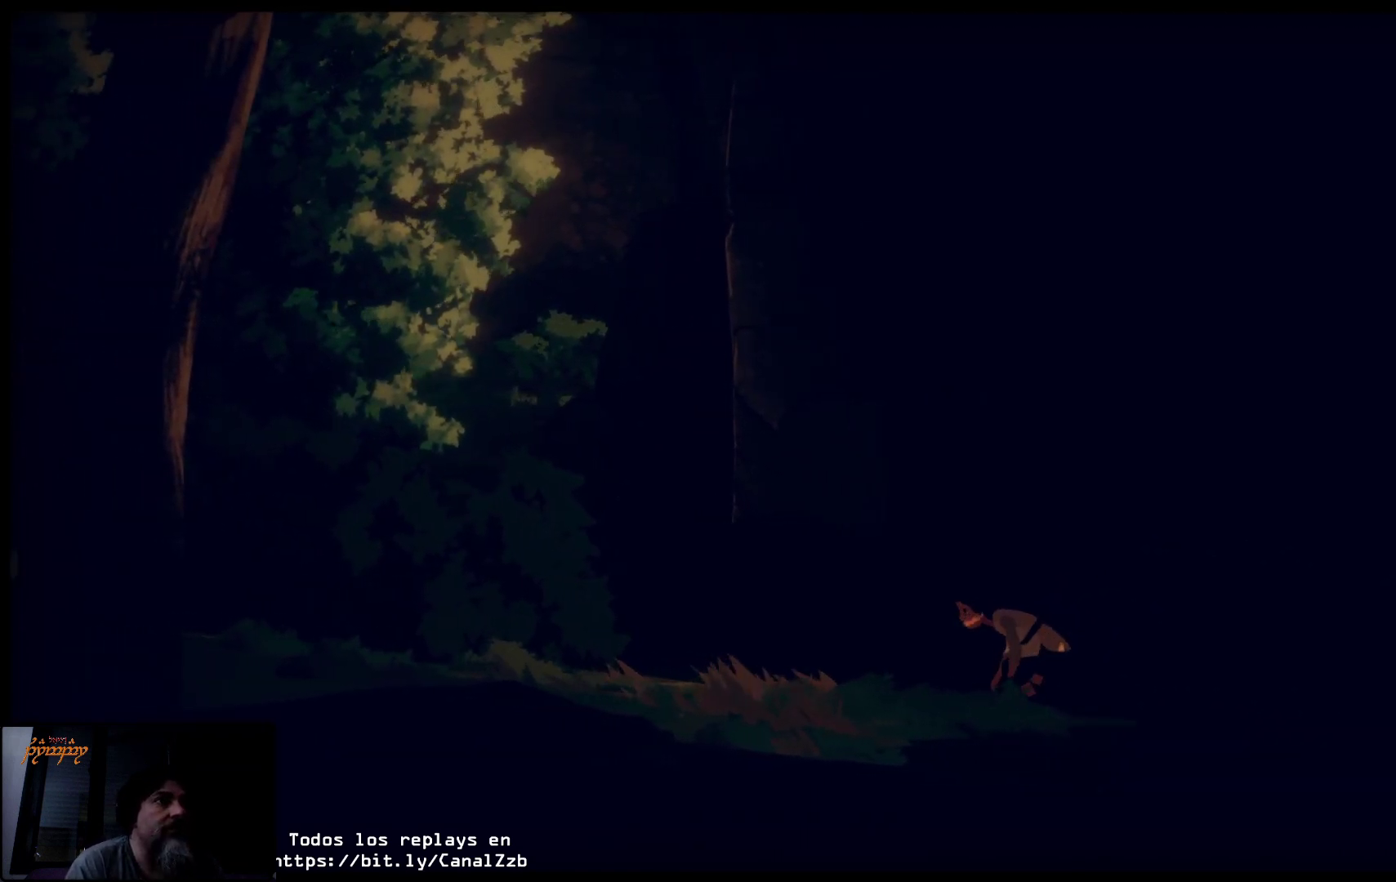
Gameplay with a controller (Xbox layout); each line is a JSON object with the inputs held at the frame after it. "events" lists button and stick changes between this image and that frame as [ms after this image, input, new state], when the widget could be followed in between.
{"buttons": ["L2"], "left_stick": "left", "right_stick": "center", "events": []}
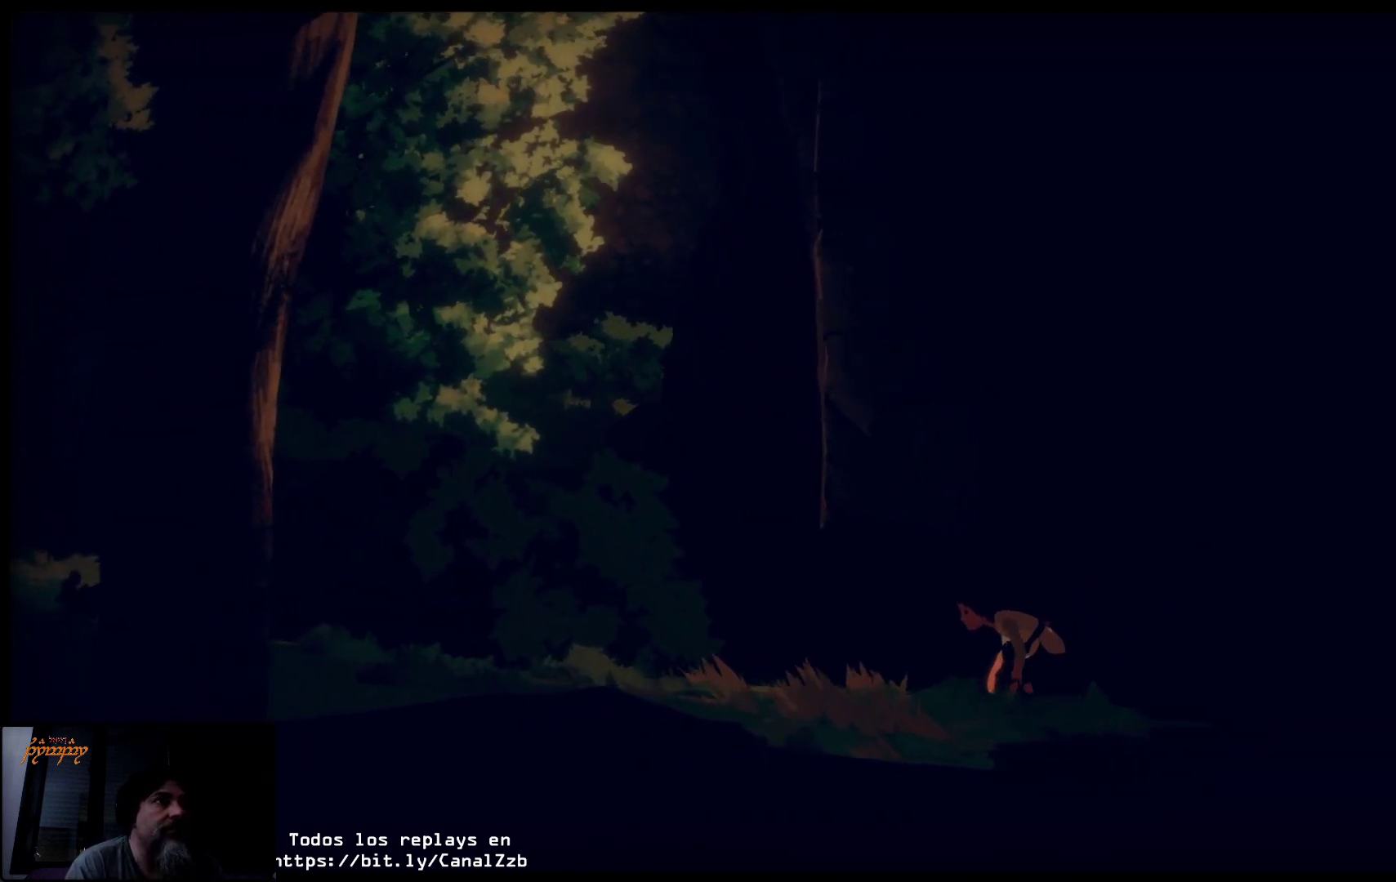
{"buttons": ["L2"], "left_stick": "left", "right_stick": "center", "events": []}
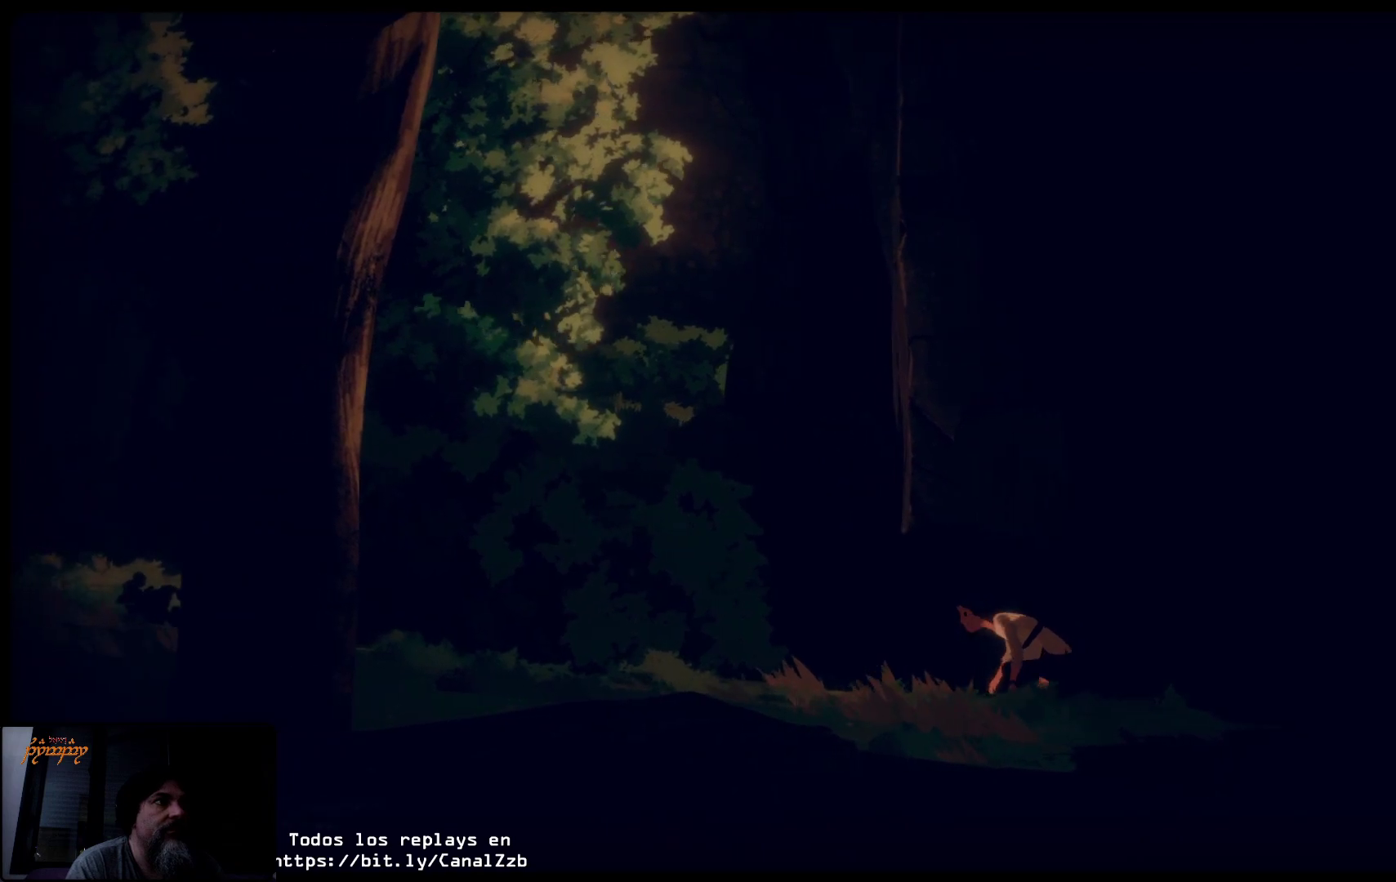
{"buttons": ["L2"], "left_stick": "left", "right_stick": "center", "events": []}
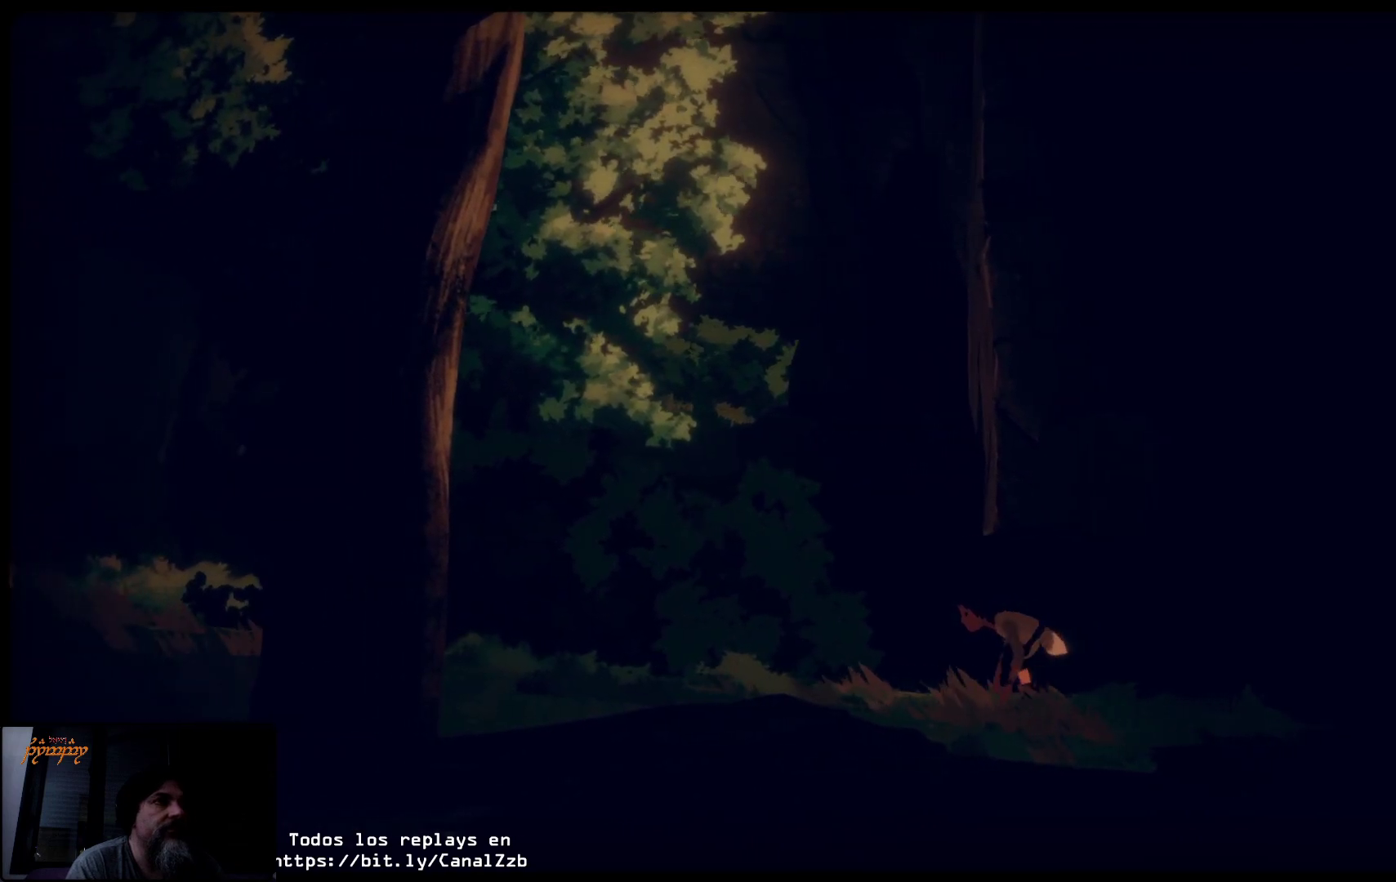
{"buttons": ["L2"], "left_stick": "left", "right_stick": "center", "events": []}
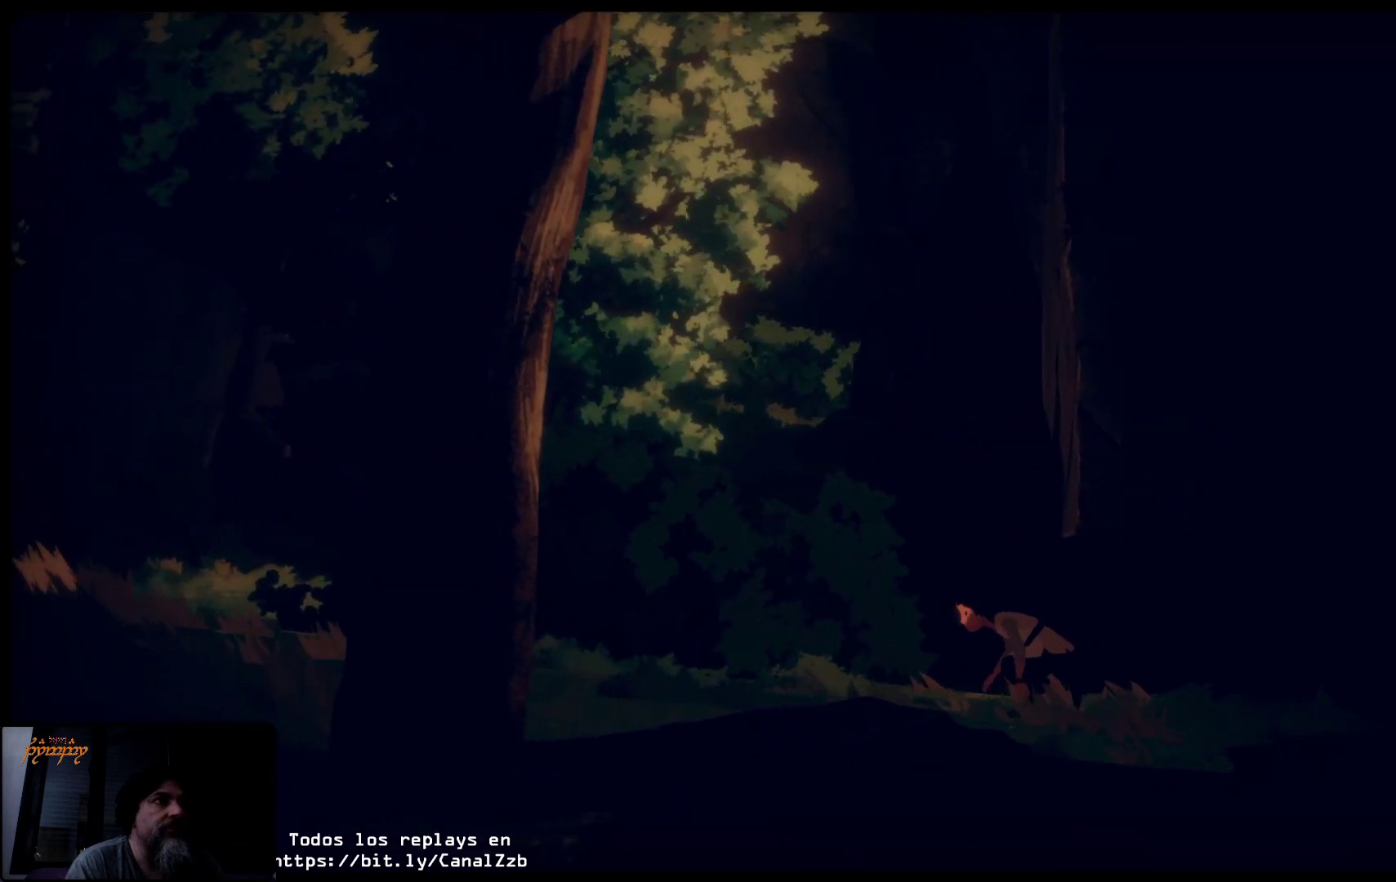
{"buttons": [], "left_stick": "left", "right_stick": "center", "events": [[67, "L2", "up"]]}
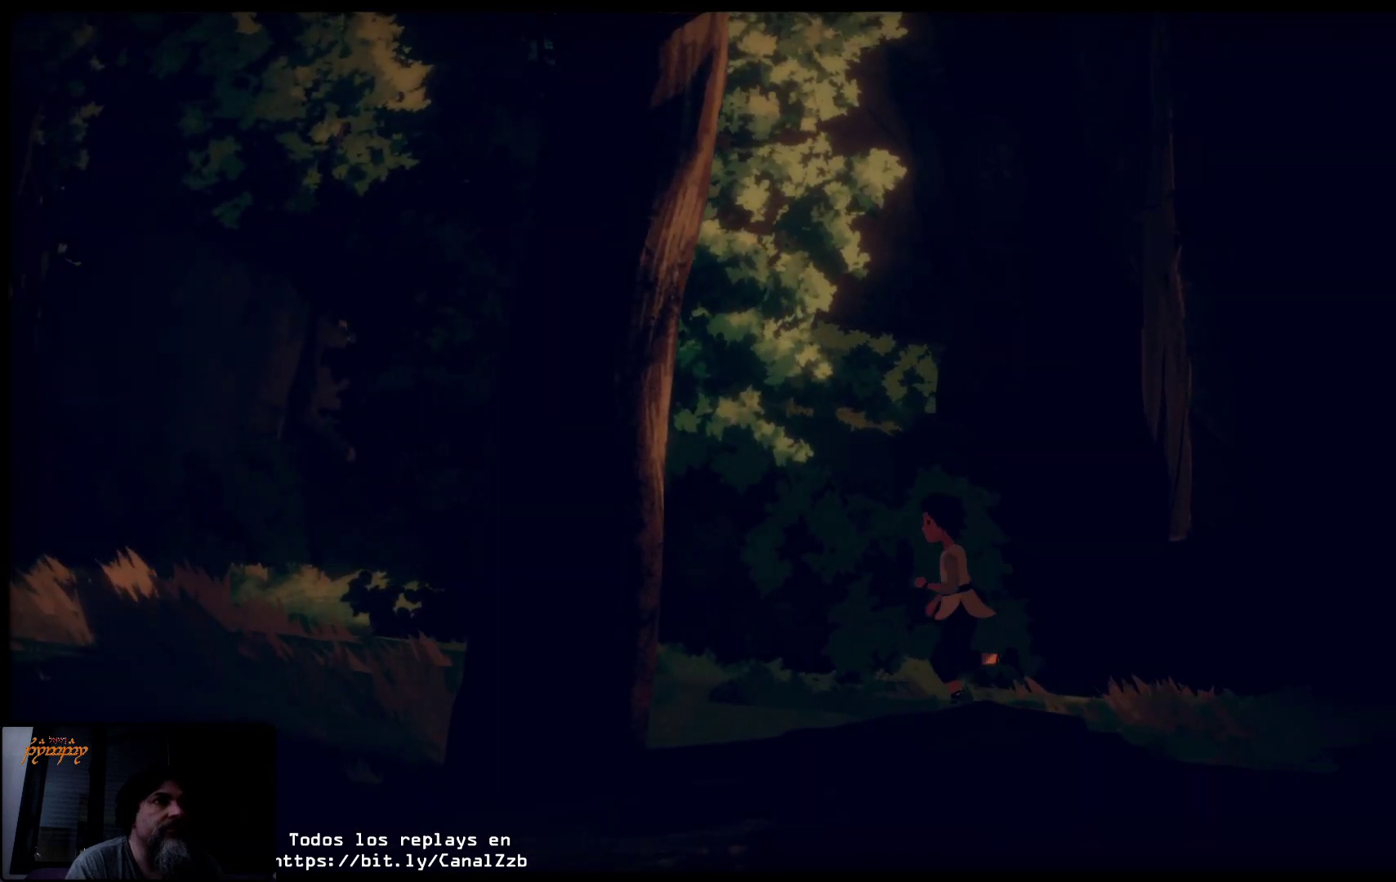
{"buttons": [], "left_stick": "left", "right_stick": "center", "events": []}
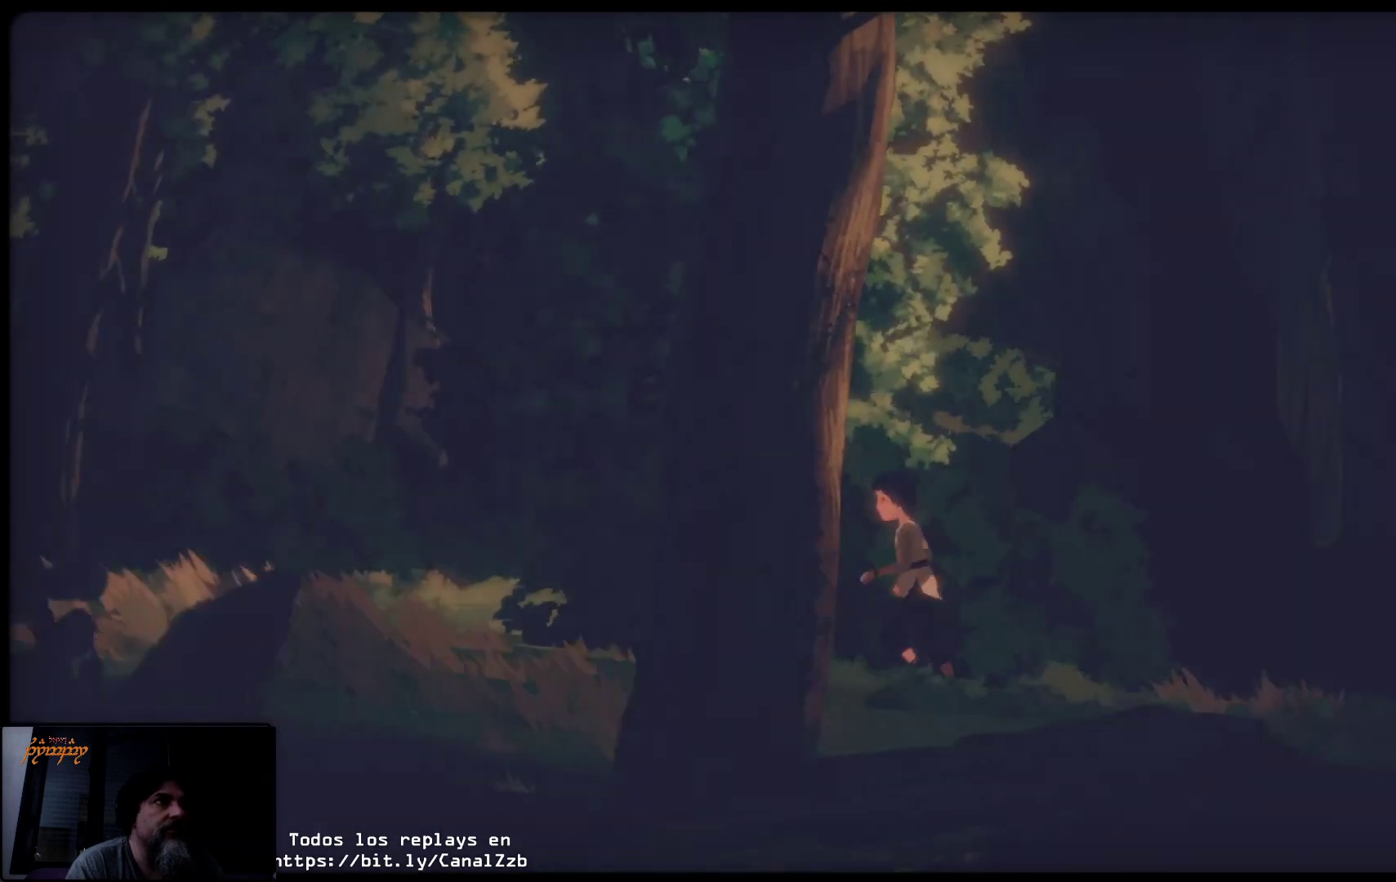
{"buttons": [], "left_stick": "left", "right_stick": "center", "events": []}
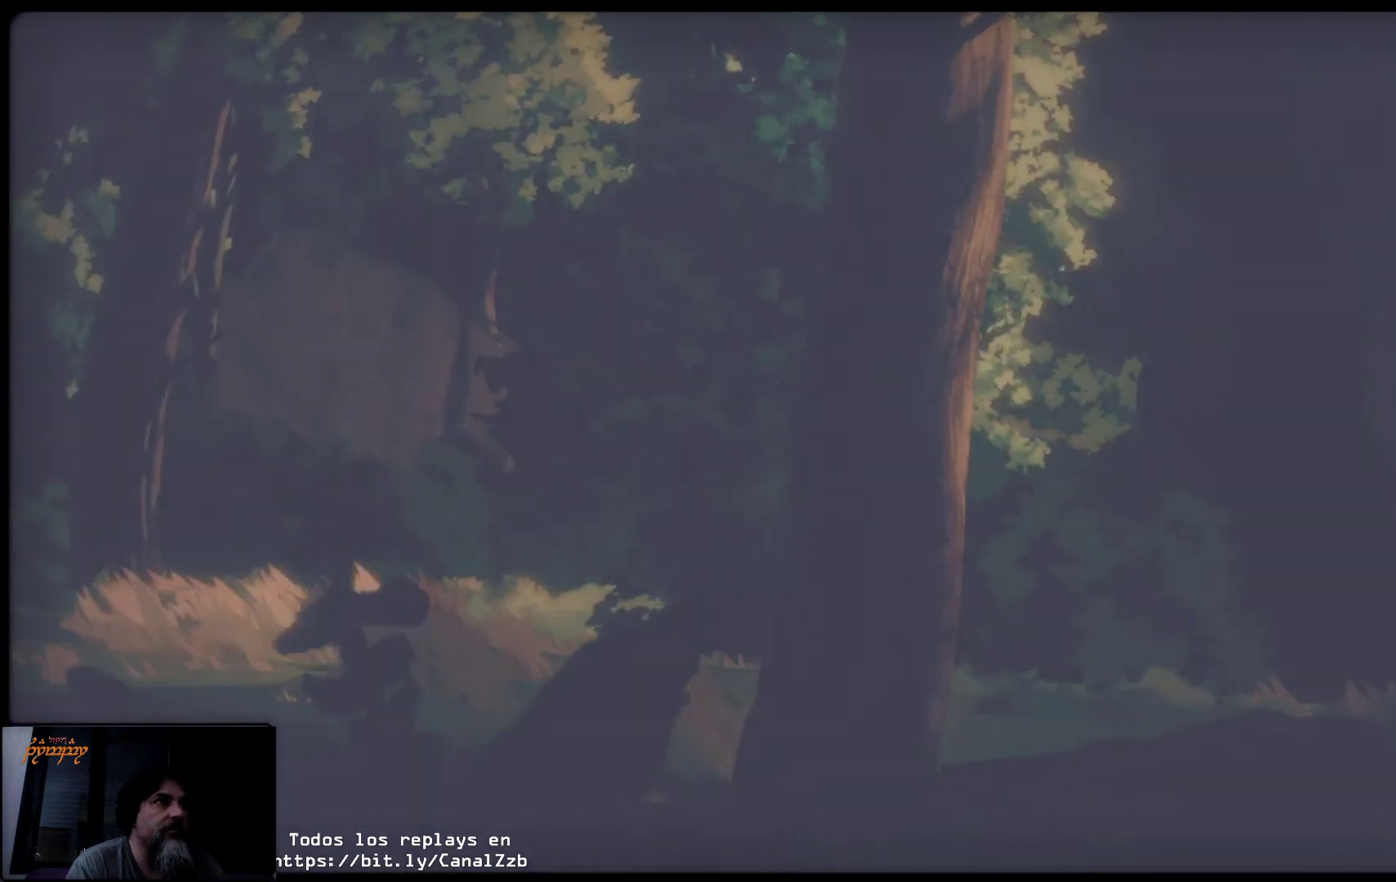
{"buttons": [], "left_stick": "left", "right_stick": "center", "events": []}
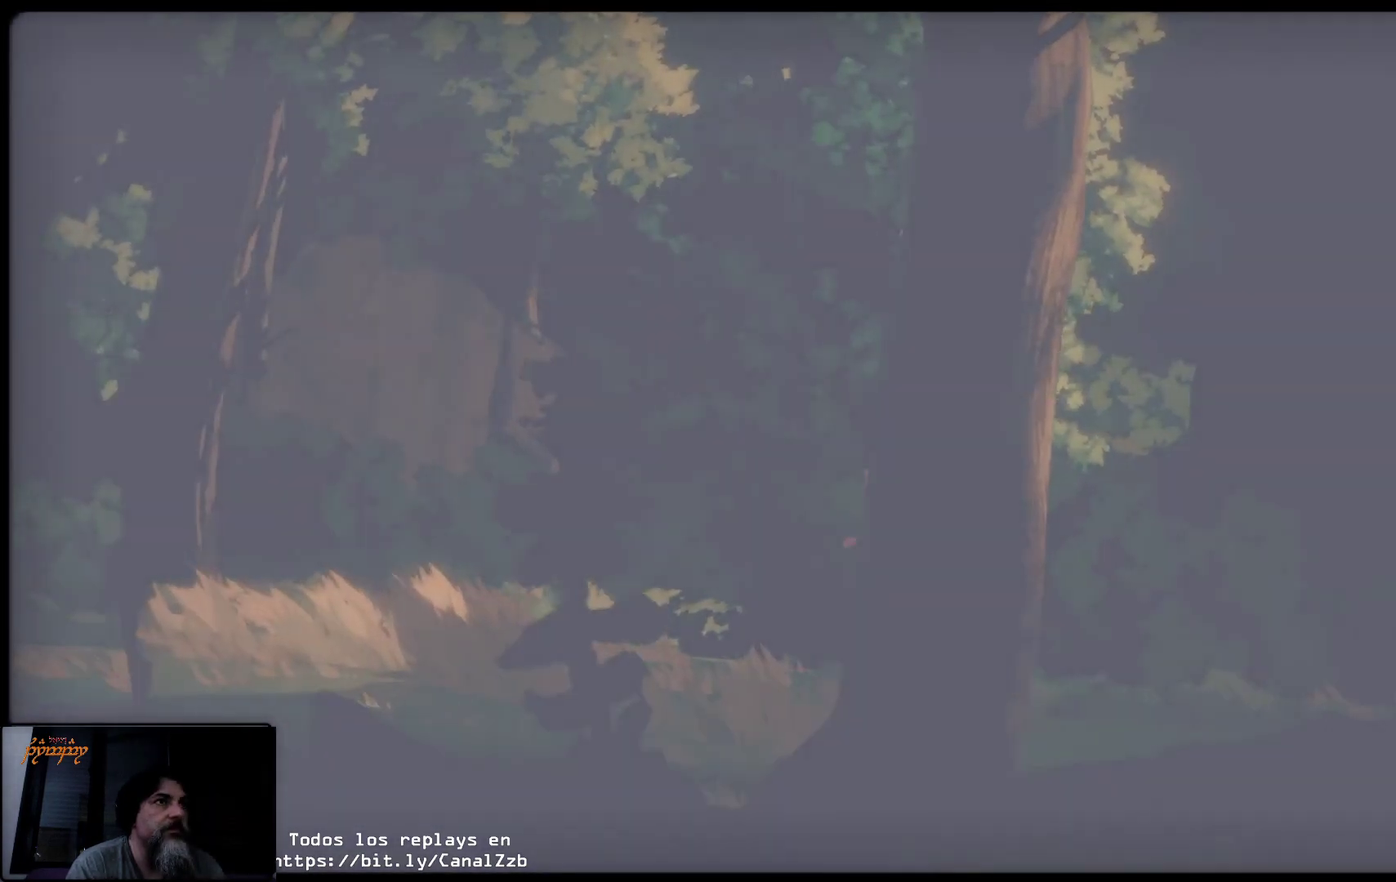
{"buttons": [], "left_stick": "left", "right_stick": "center", "events": []}
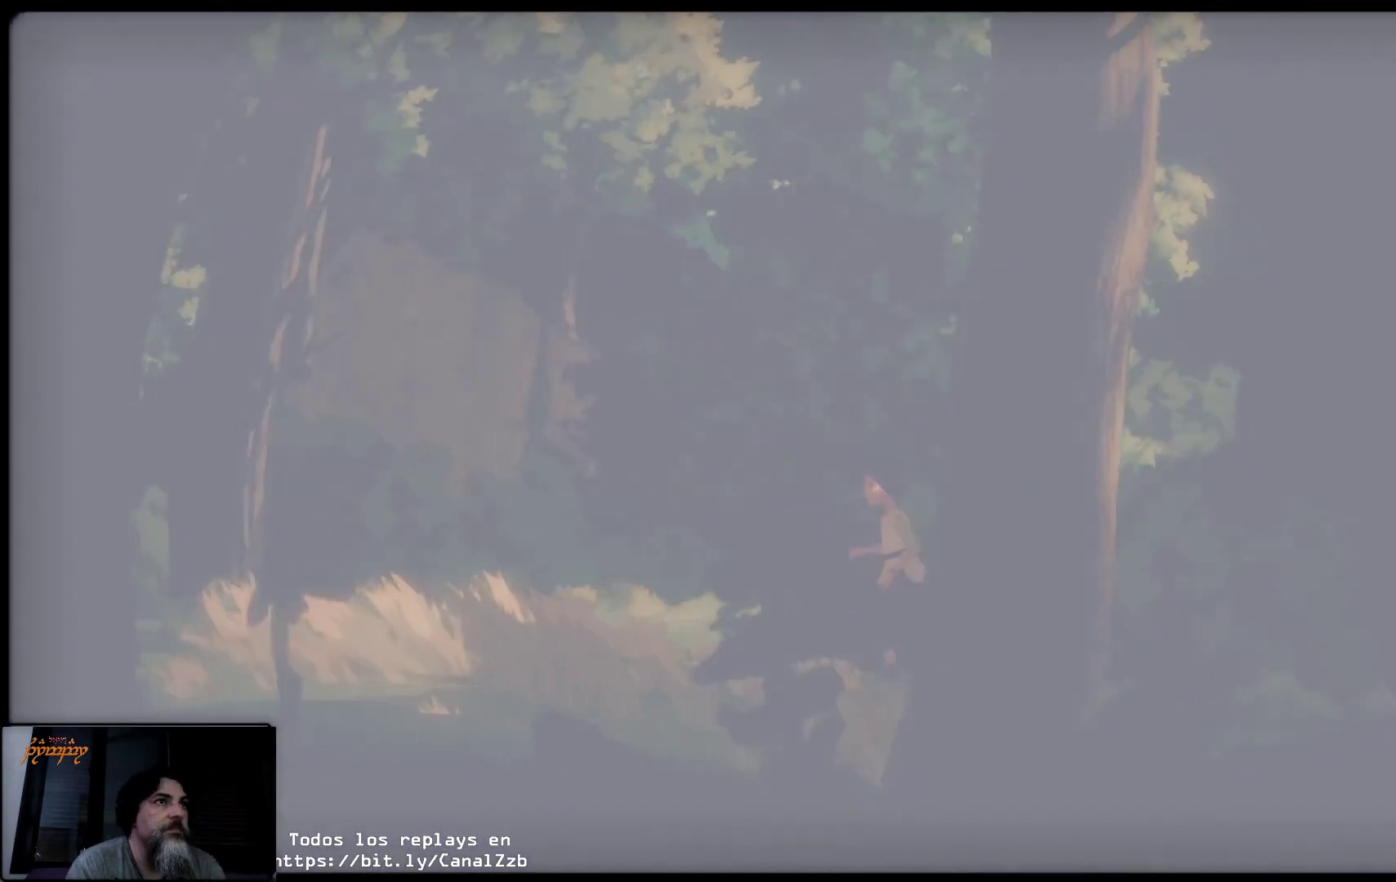
{"buttons": [], "left_stick": "left", "right_stick": "center", "events": []}
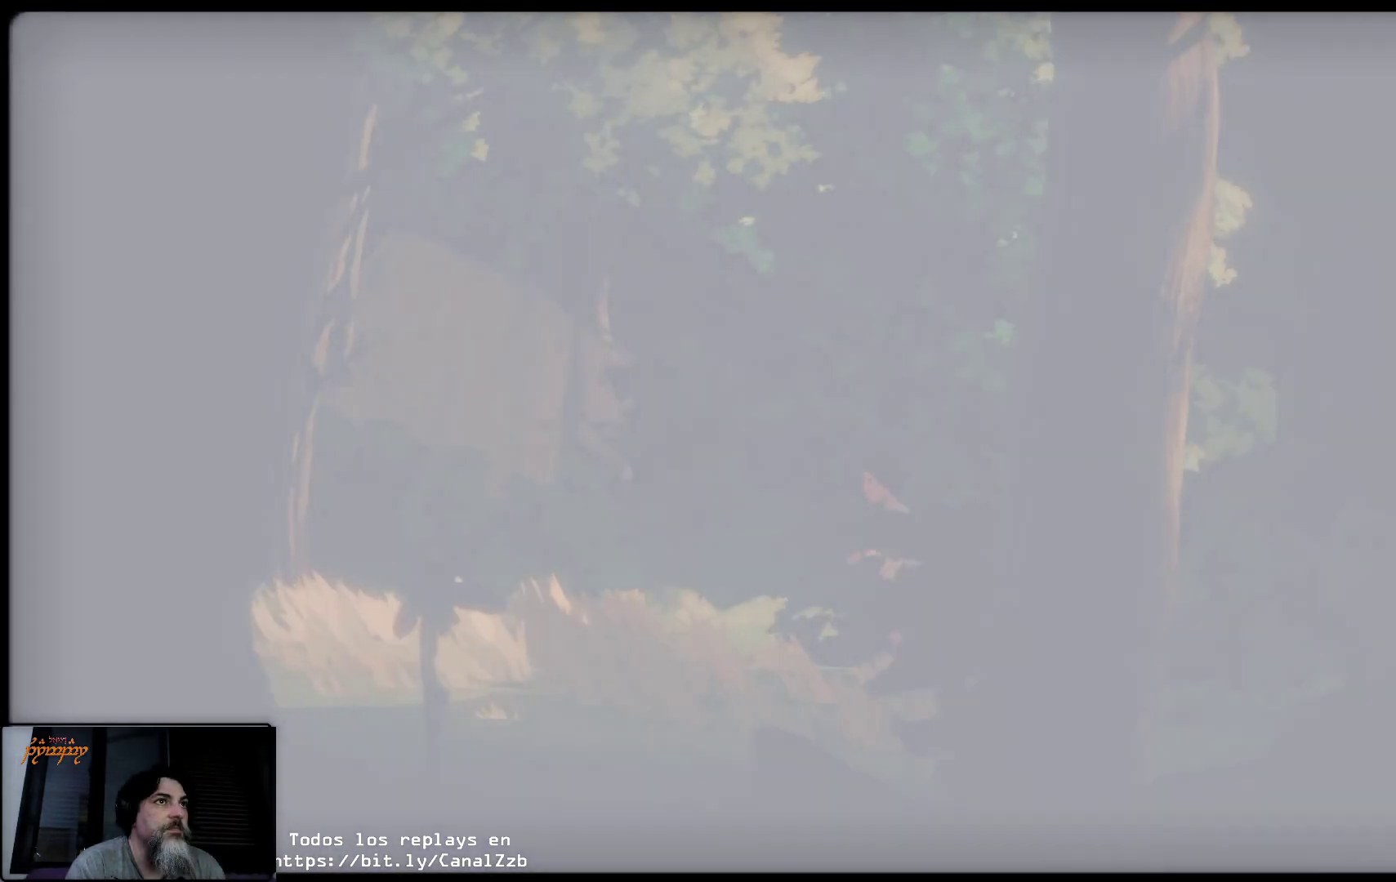
{"buttons": [], "left_stick": "left", "right_stick": "center", "events": []}
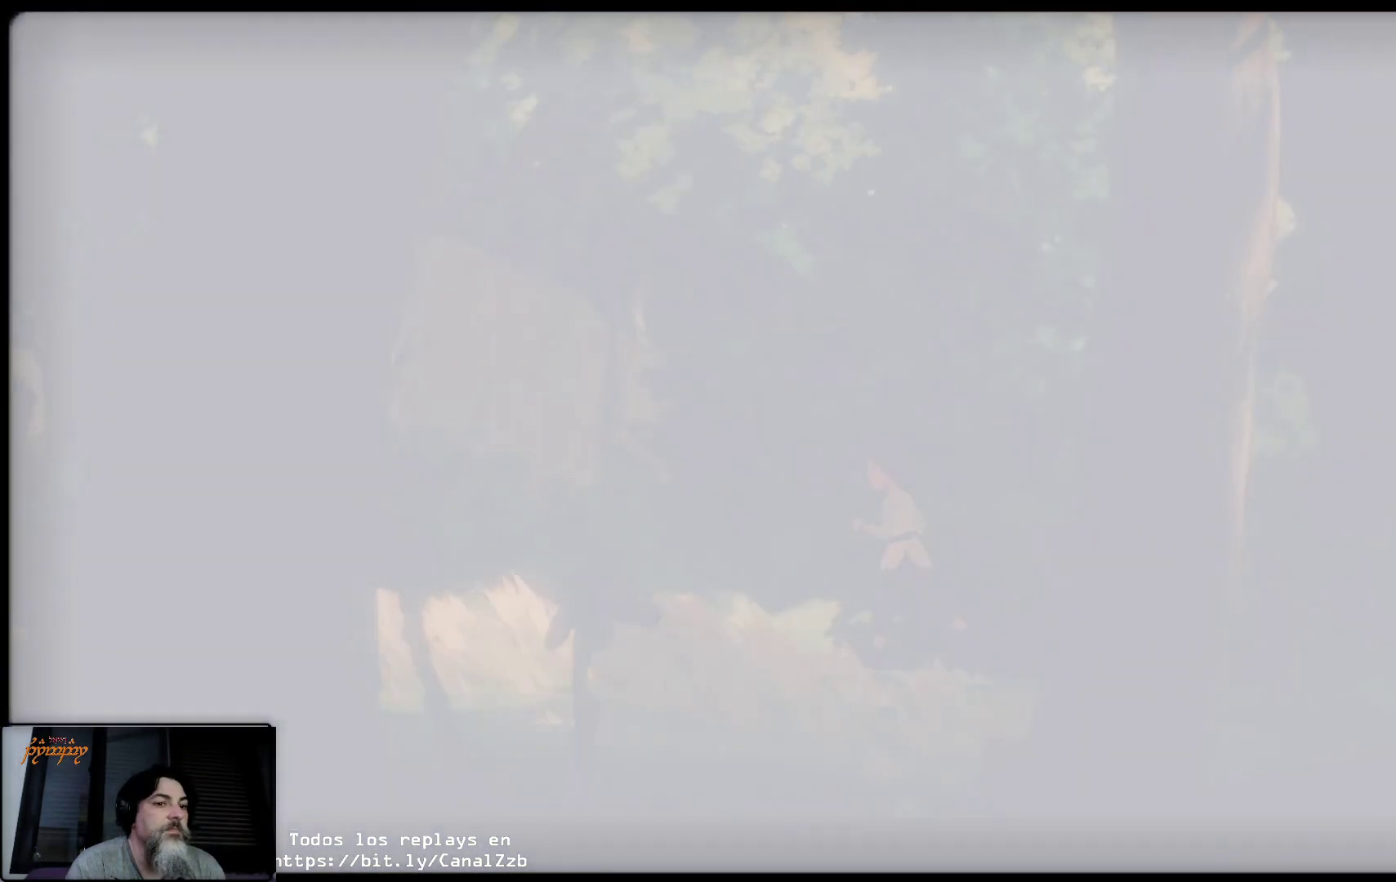
{"buttons": [], "left_stick": "left", "right_stick": "center", "events": []}
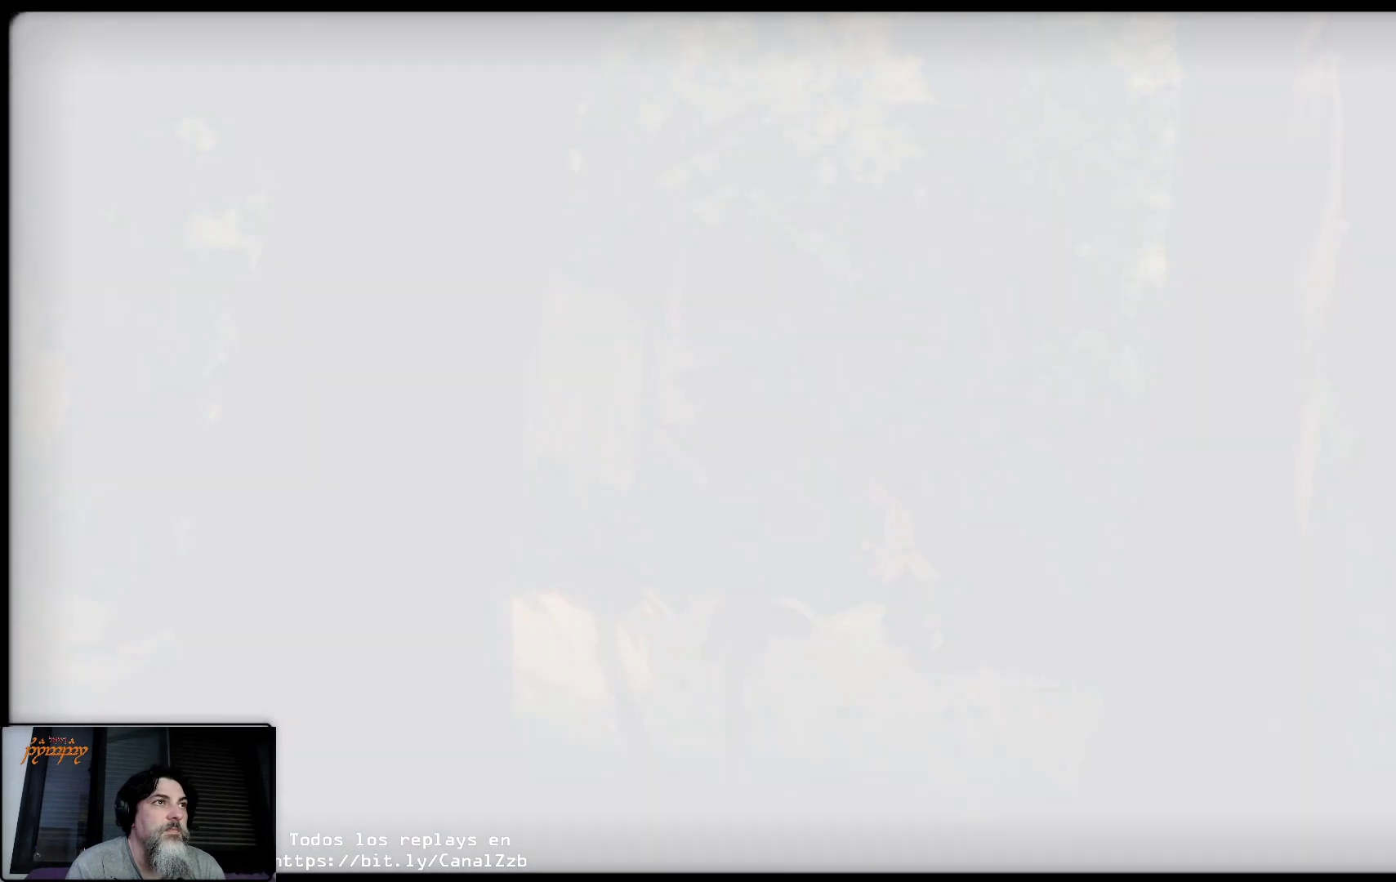
{"buttons": [], "left_stick": "left", "right_stick": "center", "events": []}
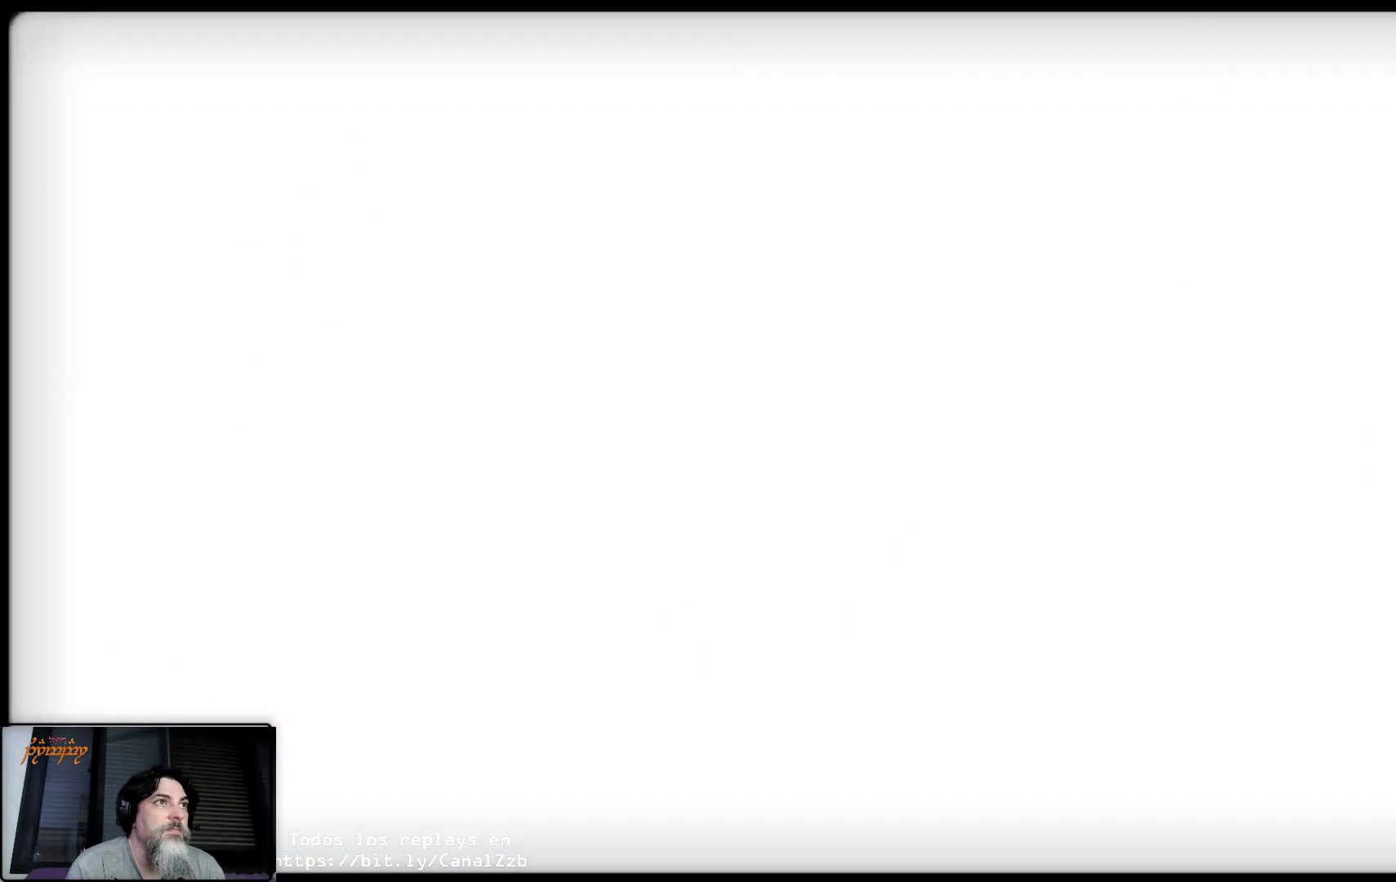
{"buttons": [], "left_stick": "left", "right_stick": "center", "events": []}
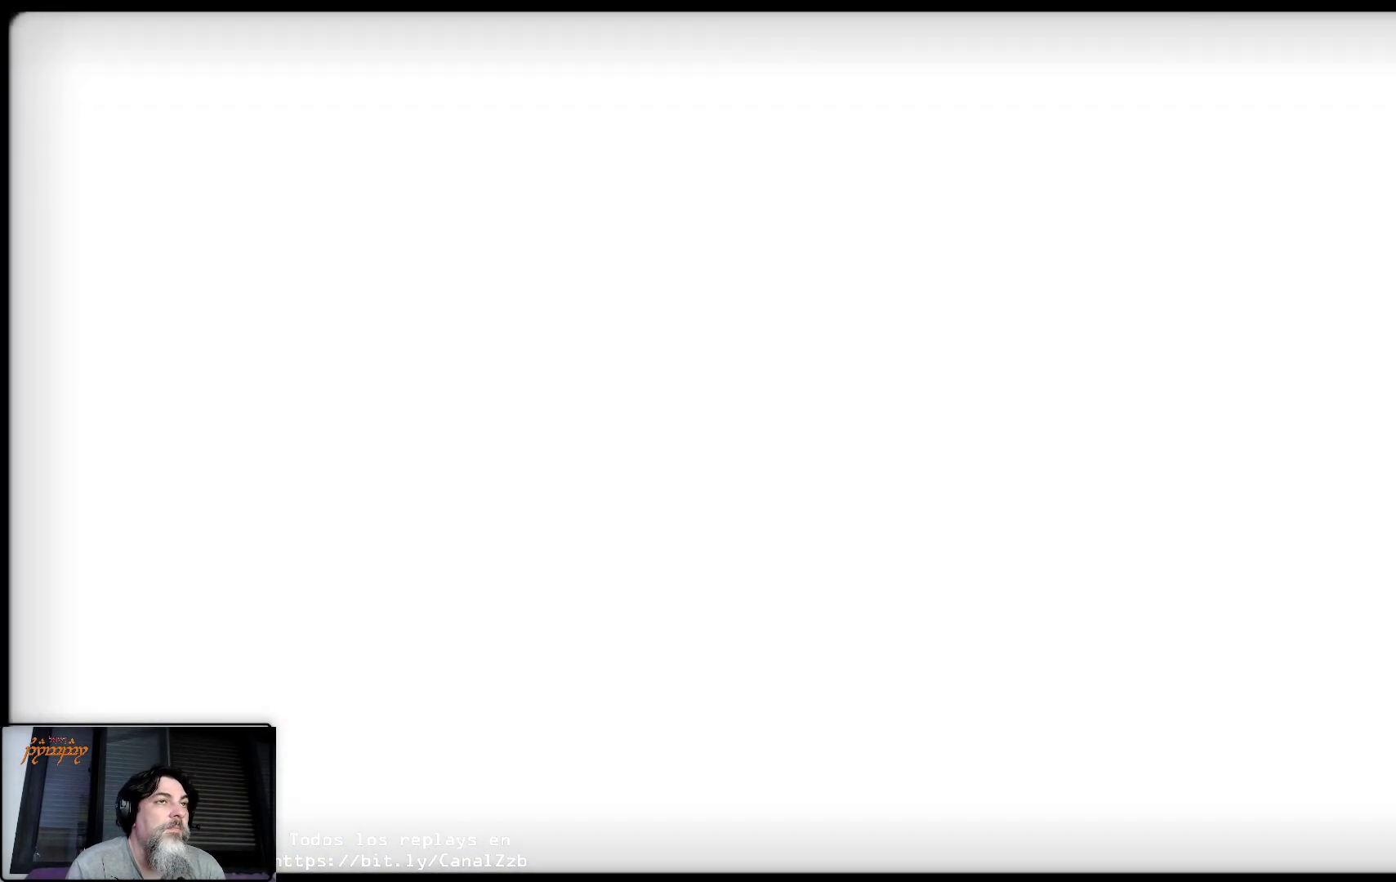
{"buttons": [], "left_stick": "left", "right_stick": "center", "events": []}
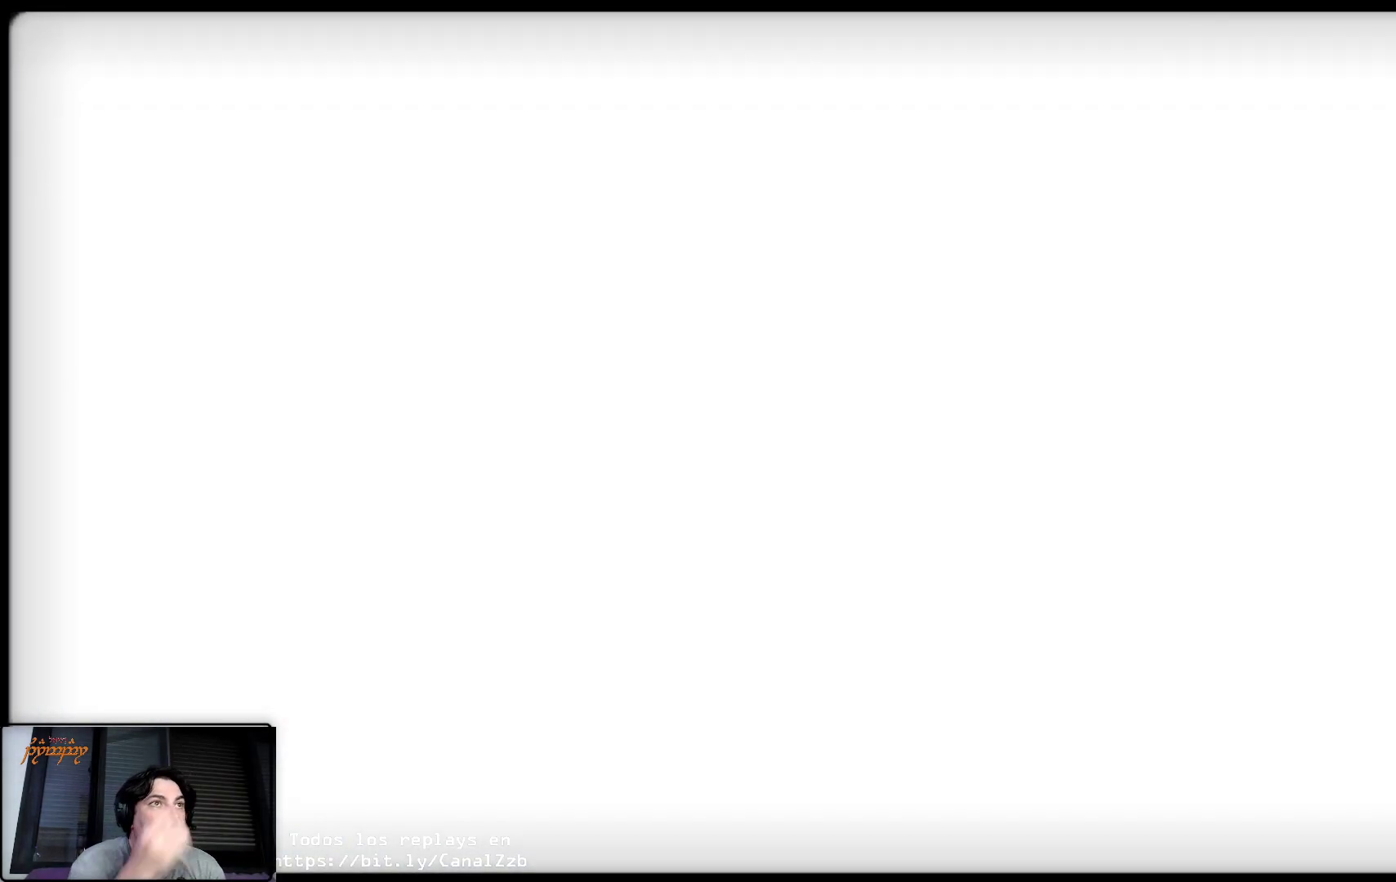
{"buttons": [], "left_stick": "left", "right_stick": "center", "events": []}
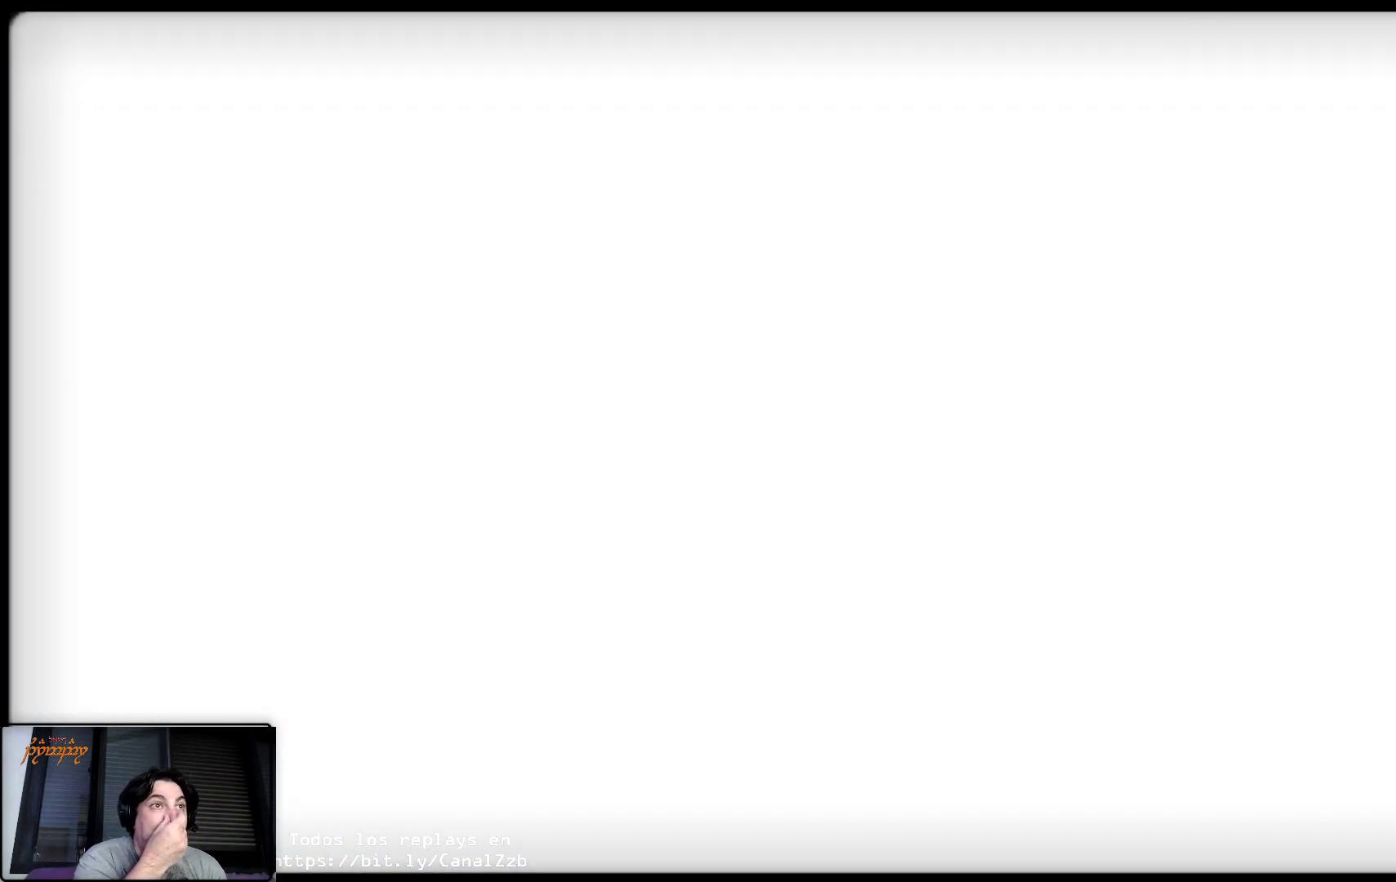
{"buttons": [], "left_stick": "left", "right_stick": "center", "events": []}
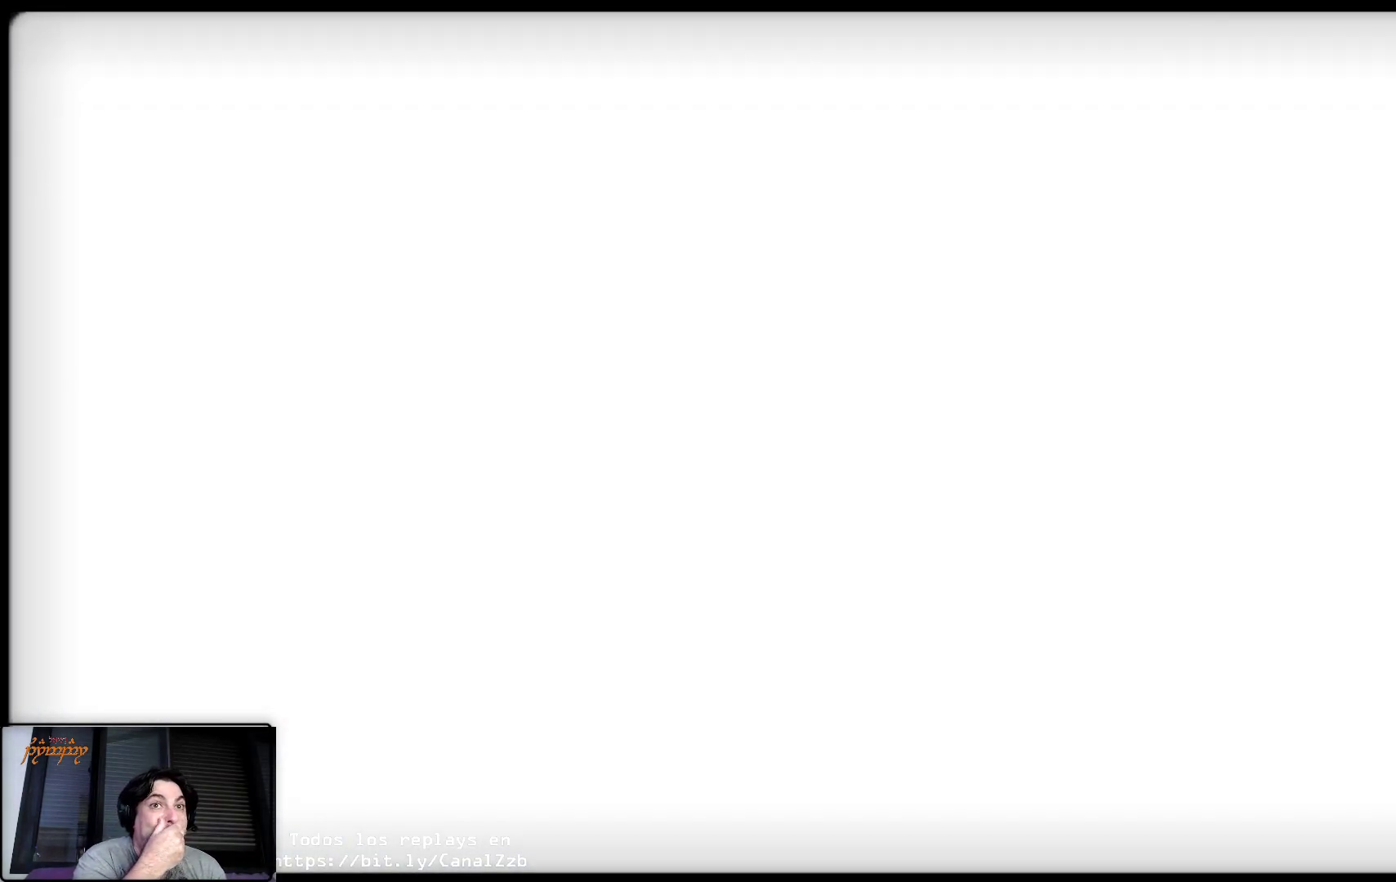
{"buttons": [], "left_stick": "left", "right_stick": "center", "events": []}
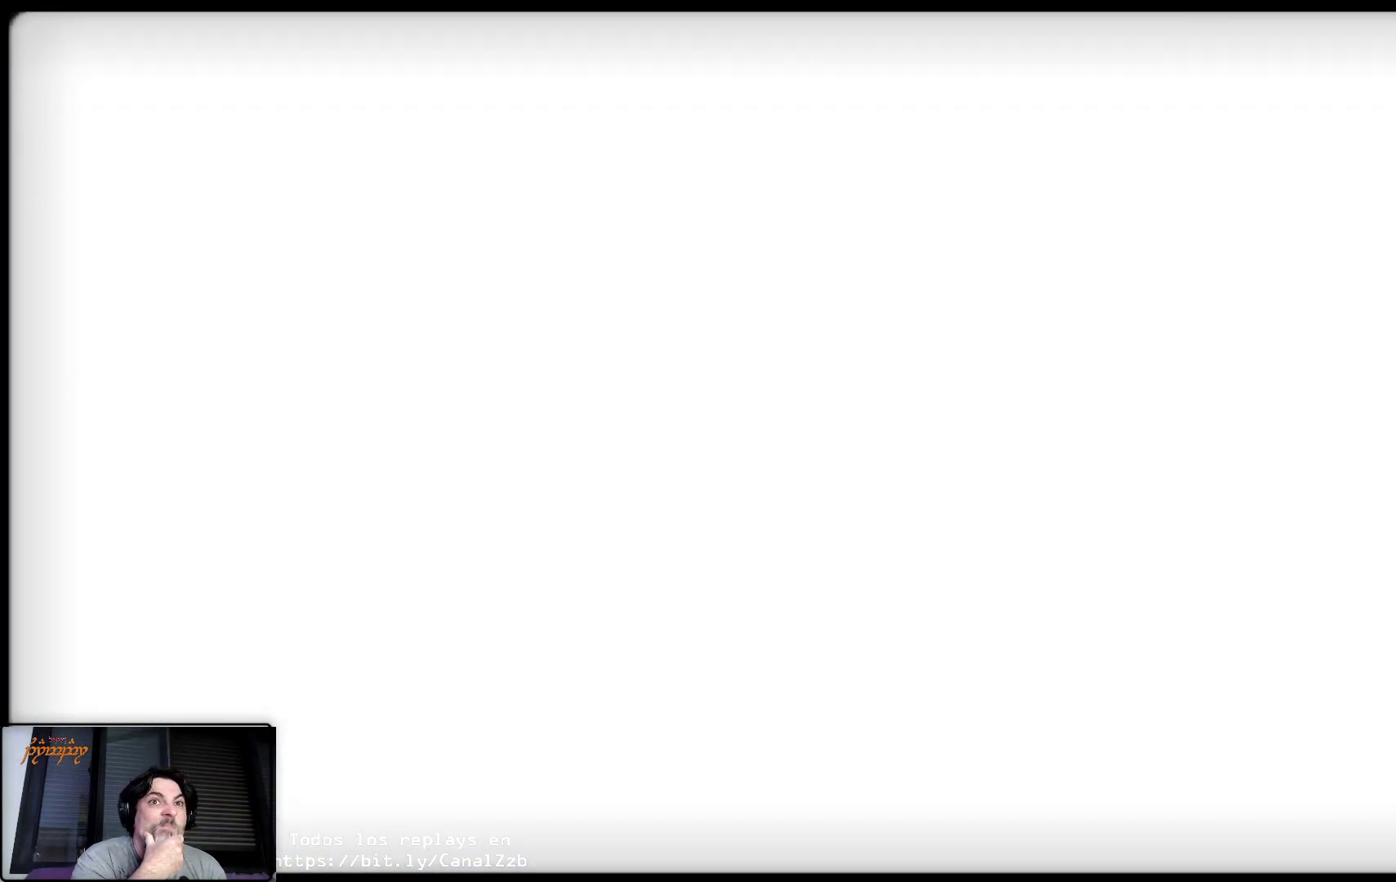
{"buttons": [], "left_stick": "left", "right_stick": "center", "events": []}
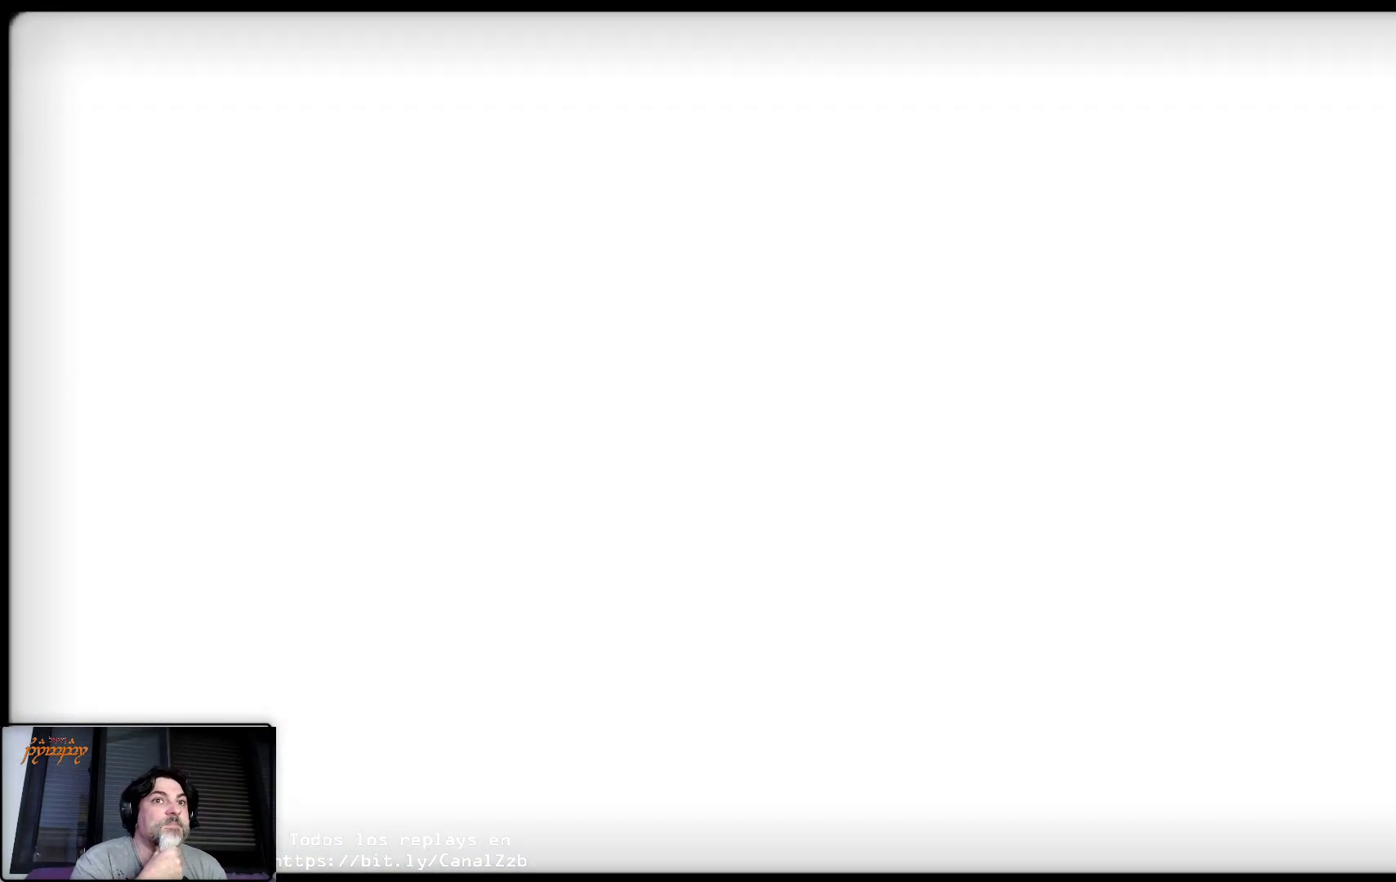
{"buttons": [], "left_stick": "left", "right_stick": "center", "events": []}
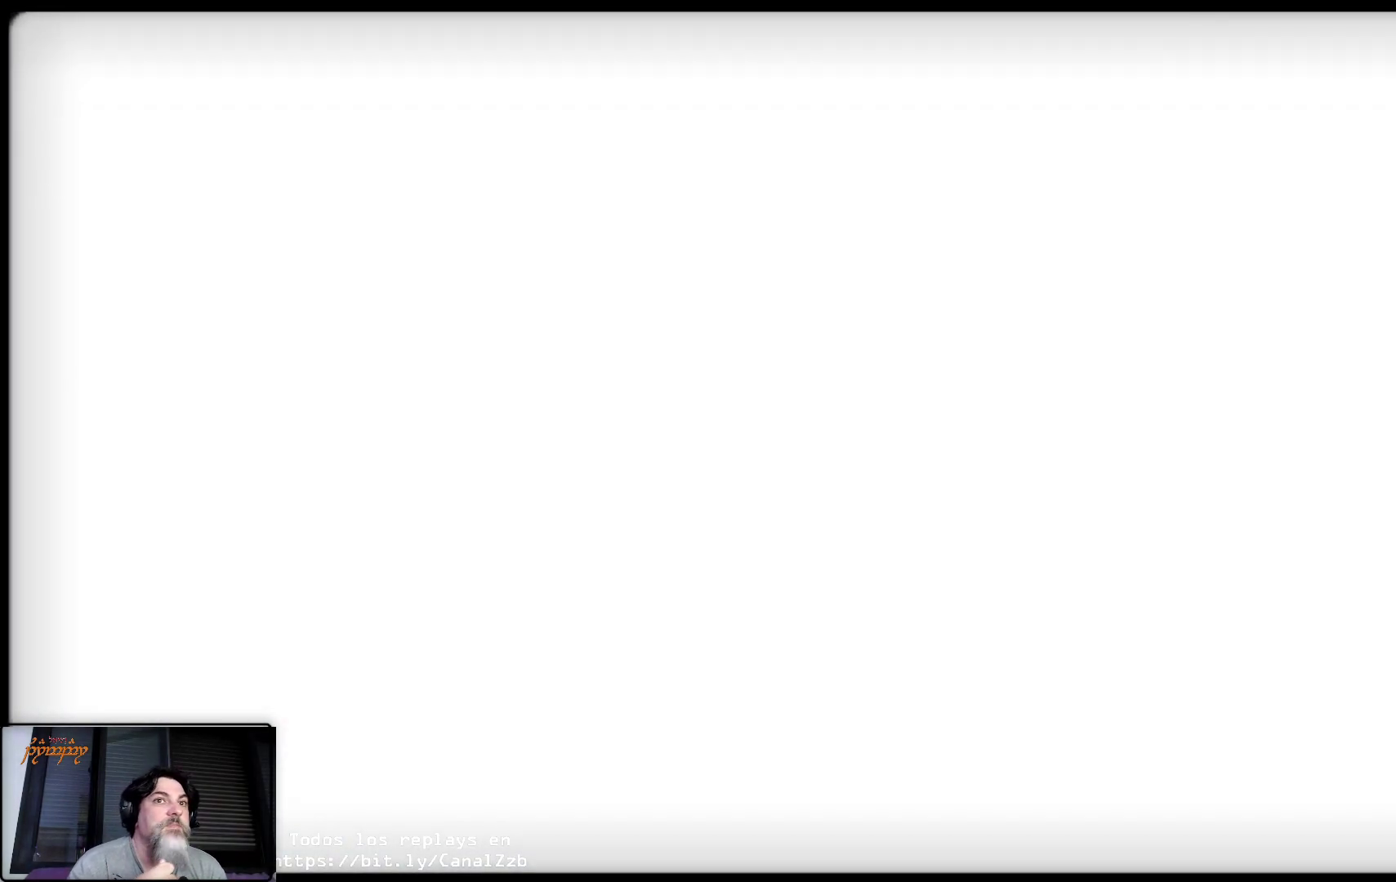
{"buttons": [], "left_stick": "left", "right_stick": "center", "events": []}
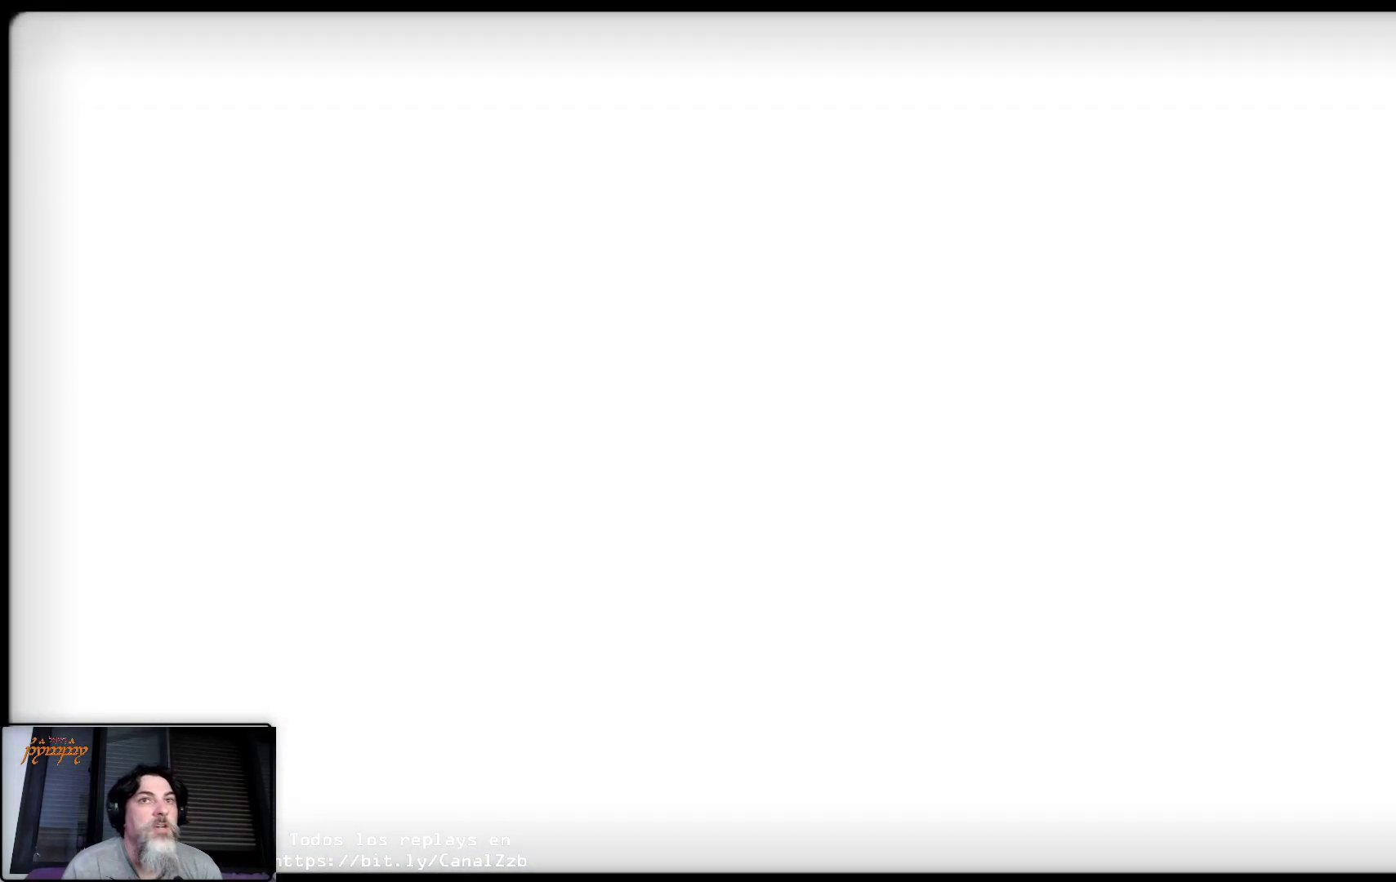
{"buttons": [], "left_stick": "left", "right_stick": "center", "events": []}
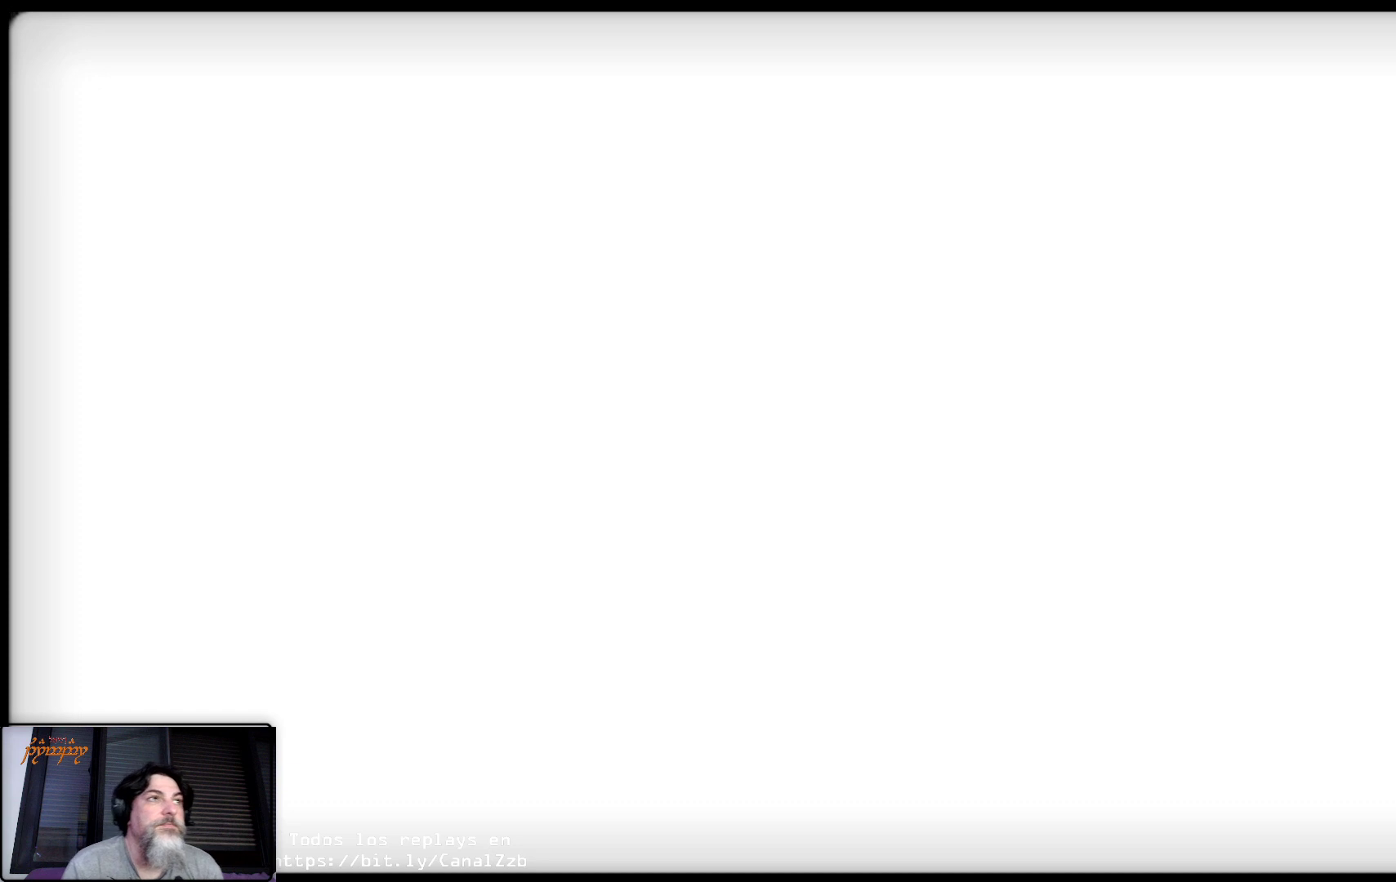
{"buttons": [], "left_stick": "left", "right_stick": "center", "events": []}
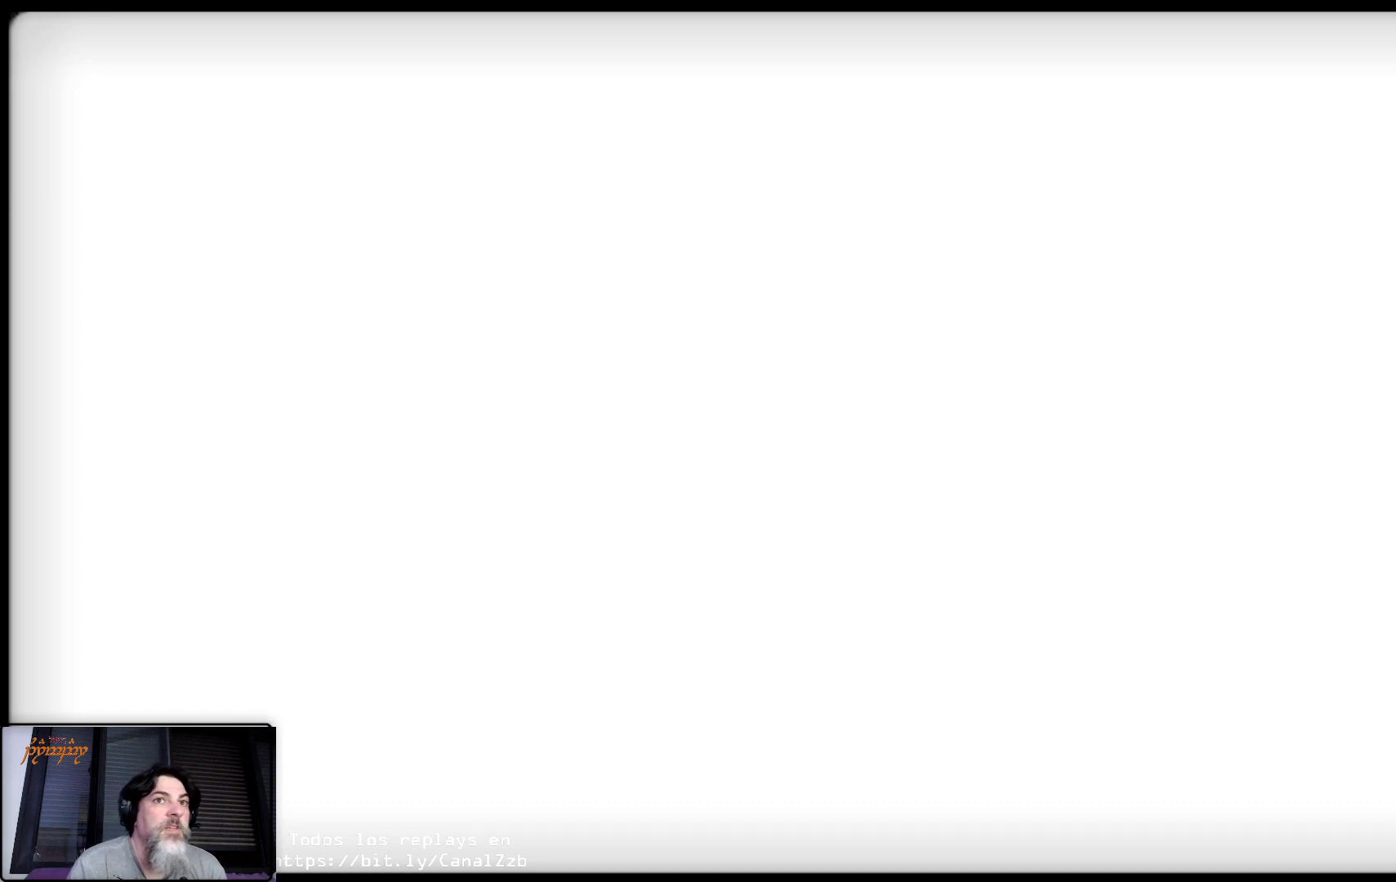
{"buttons": [], "left_stick": "left", "right_stick": "center", "events": []}
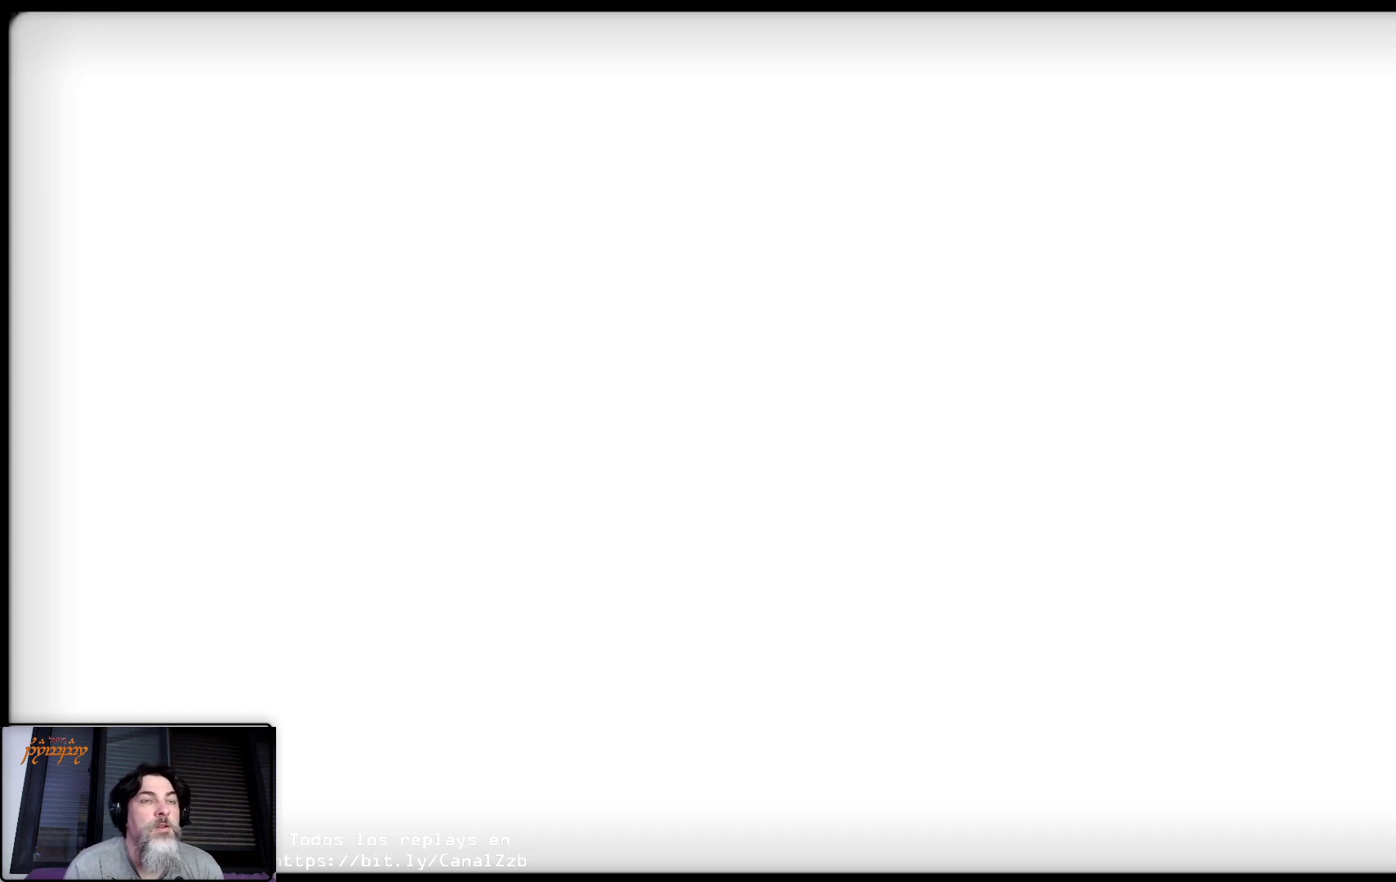
{"buttons": [], "left_stick": "center", "right_stick": "center", "events": [[33, "left_stick", "up-left"], [150, "left_stick", "center"]]}